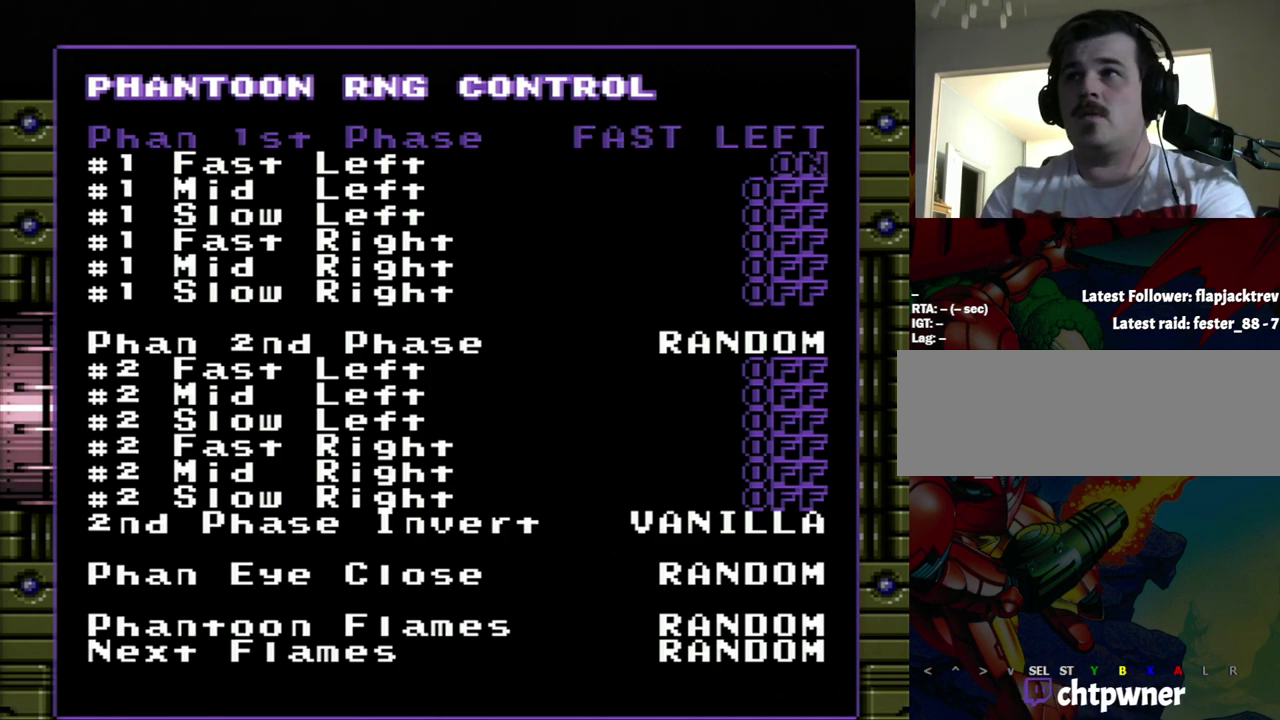
Gameplay with a controller (Nintendo layout); each line is a JSON object with the inputs held at the frame after it. "events" lists button and stick changes between this image and that frame as [ms after this image, input, new state], when the widget could be followed in between. Not read: L3 R3.
{"buttons": ["DPAD_RIGHT"], "events": [[500, "DPAD_RIGHT", "down"]]}
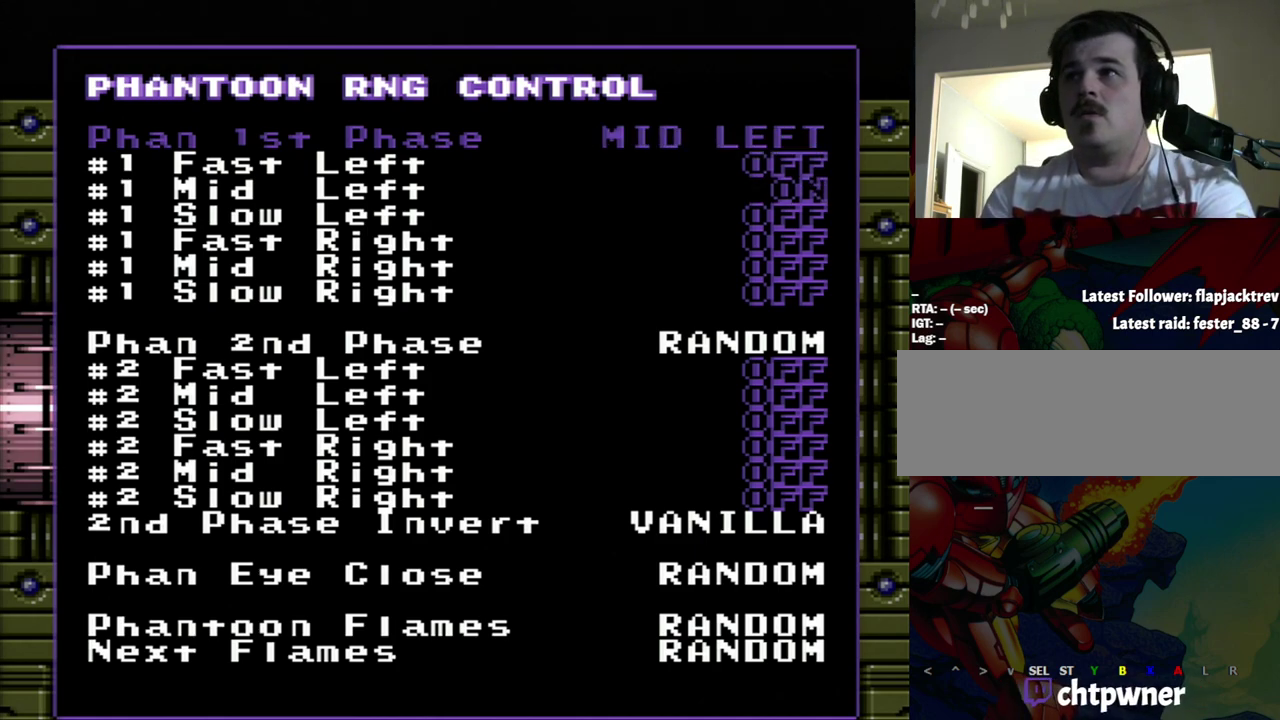
{"buttons": [], "events": [[83, "DPAD_RIGHT", "up"], [267, "DPAD_RIGHT", "down"], [350, "DPAD_RIGHT", "up"]]}
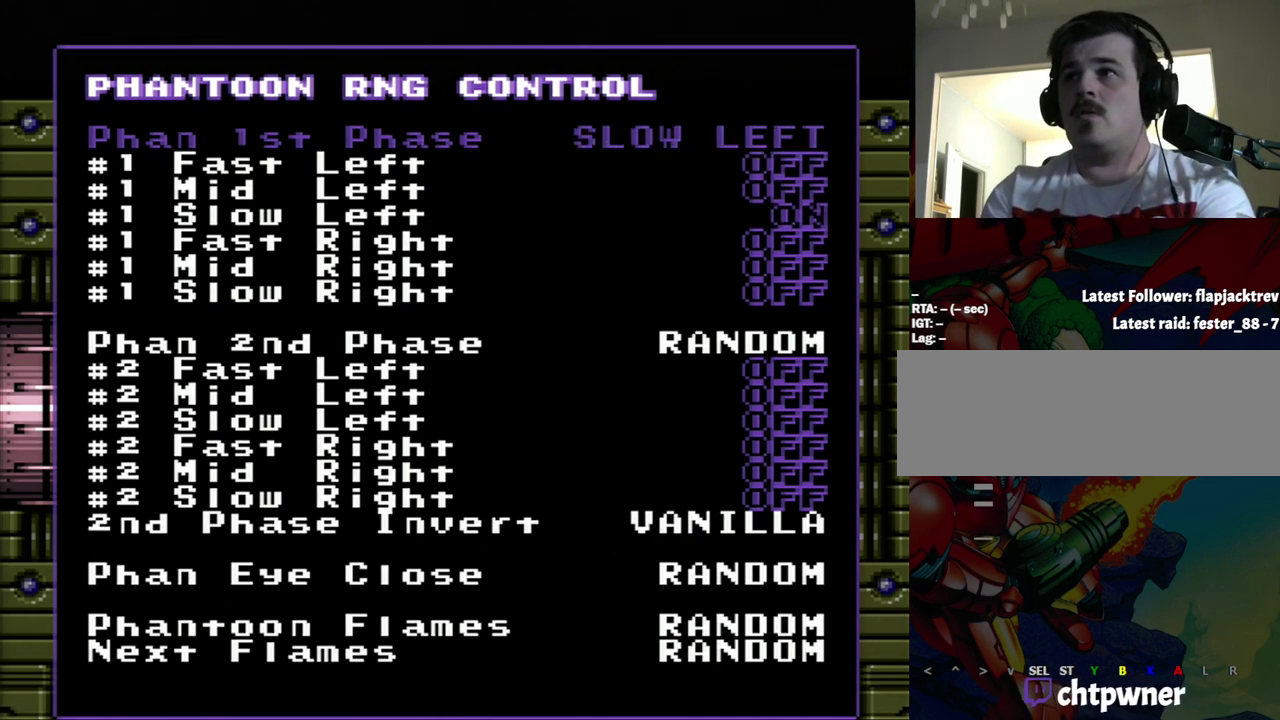
{"buttons": [], "events": [[67, "DPAD_RIGHT", "down"], [300, "DPAD_RIGHT", "up"]]}
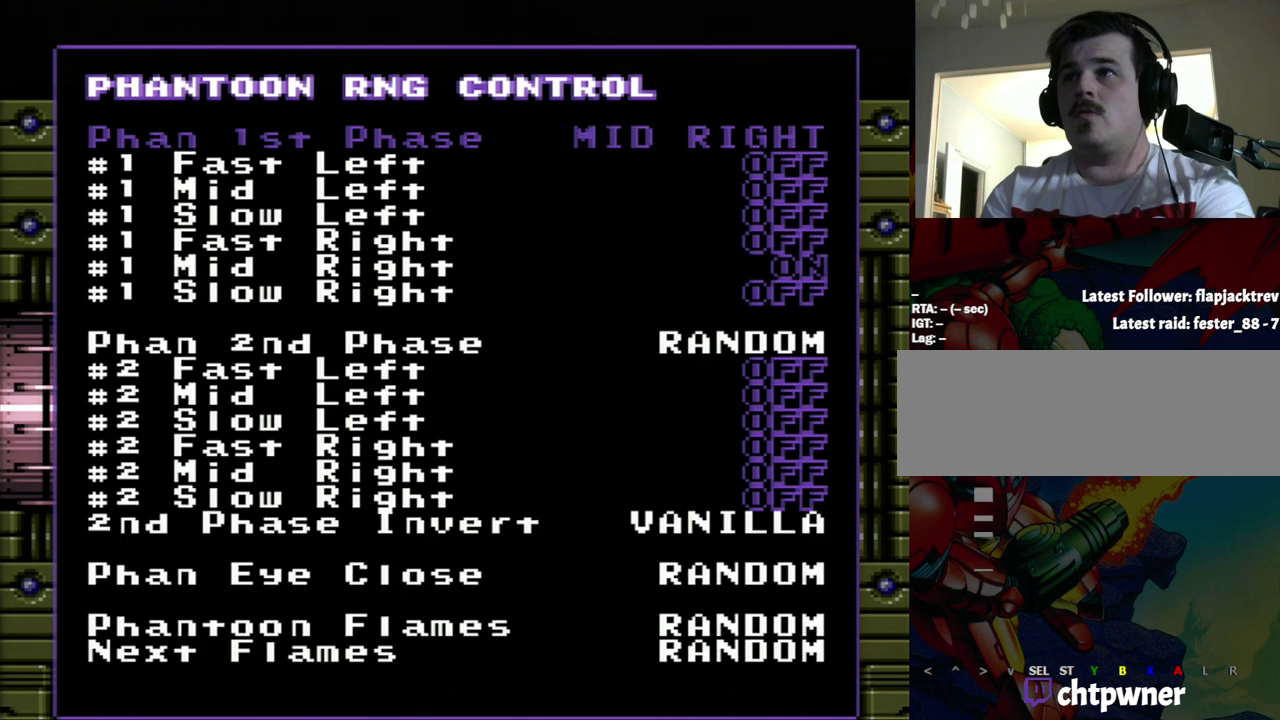
{"buttons": ["DPAD_RIGHT"], "events": [[150, "DPAD_RIGHT", "down"], [350, "DPAD_RIGHT", "up"], [450, "DPAD_RIGHT", "down"]]}
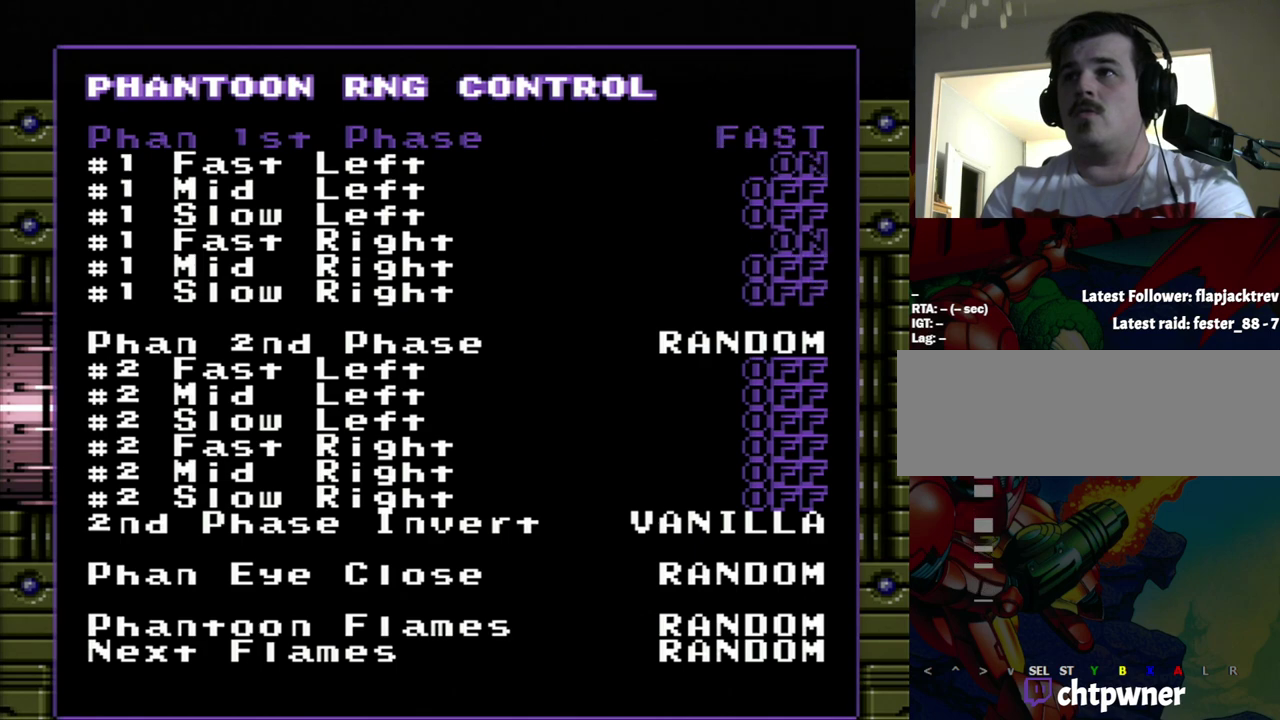
{"buttons": [], "events": [[117, "DPAD_RIGHT", "up"]]}
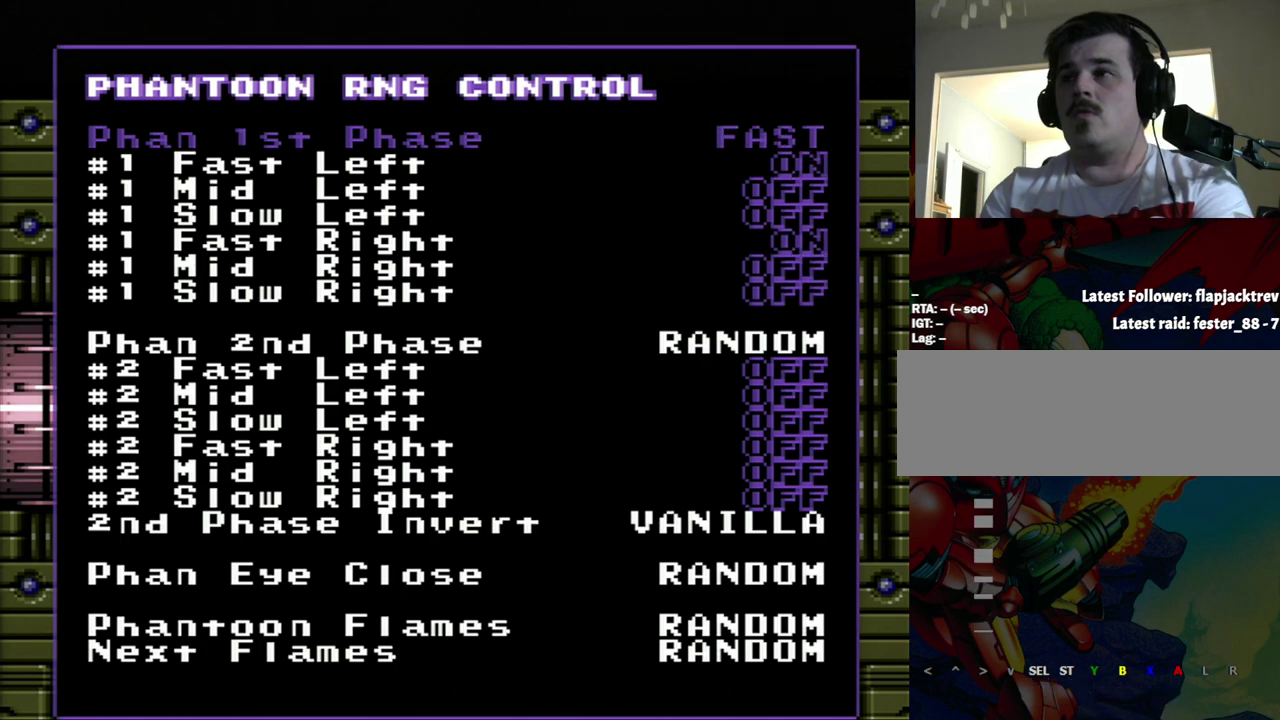
{"buttons": ["DPAD_LEFT"], "events": [[450, "DPAD_LEFT", "down"]]}
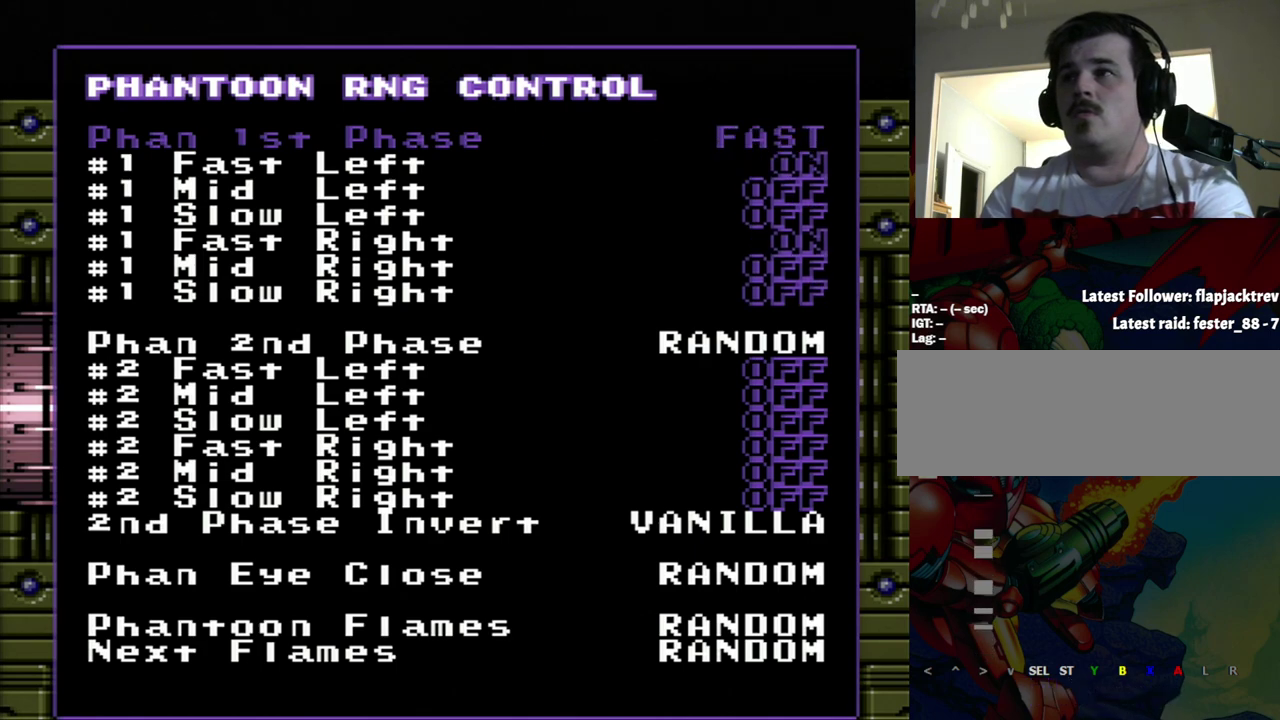
{"buttons": ["DPAD_LEFT"], "events": [[300, "DPAD_LEFT", "up"], [467, "DPAD_LEFT", "down"]]}
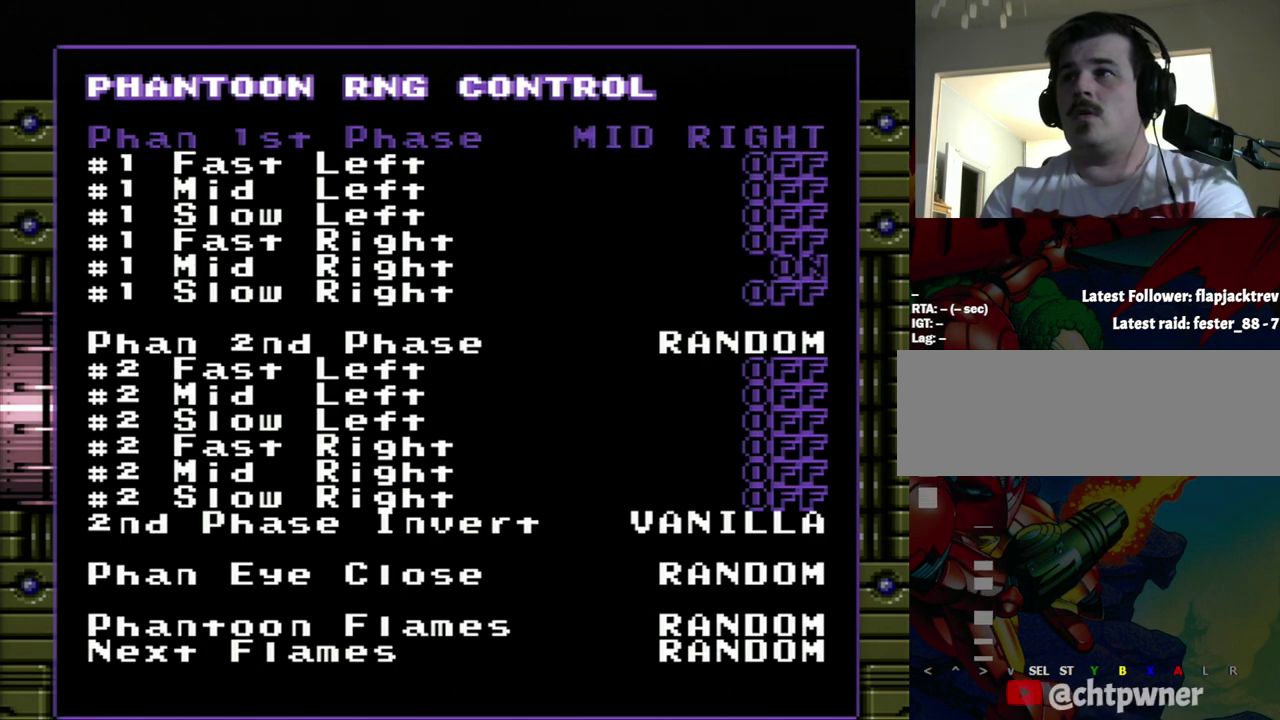
{"buttons": [], "events": [[17, "DPAD_LEFT", "up"], [250, "DPAD_LEFT", "down"], [350, "DPAD_LEFT", "up"]]}
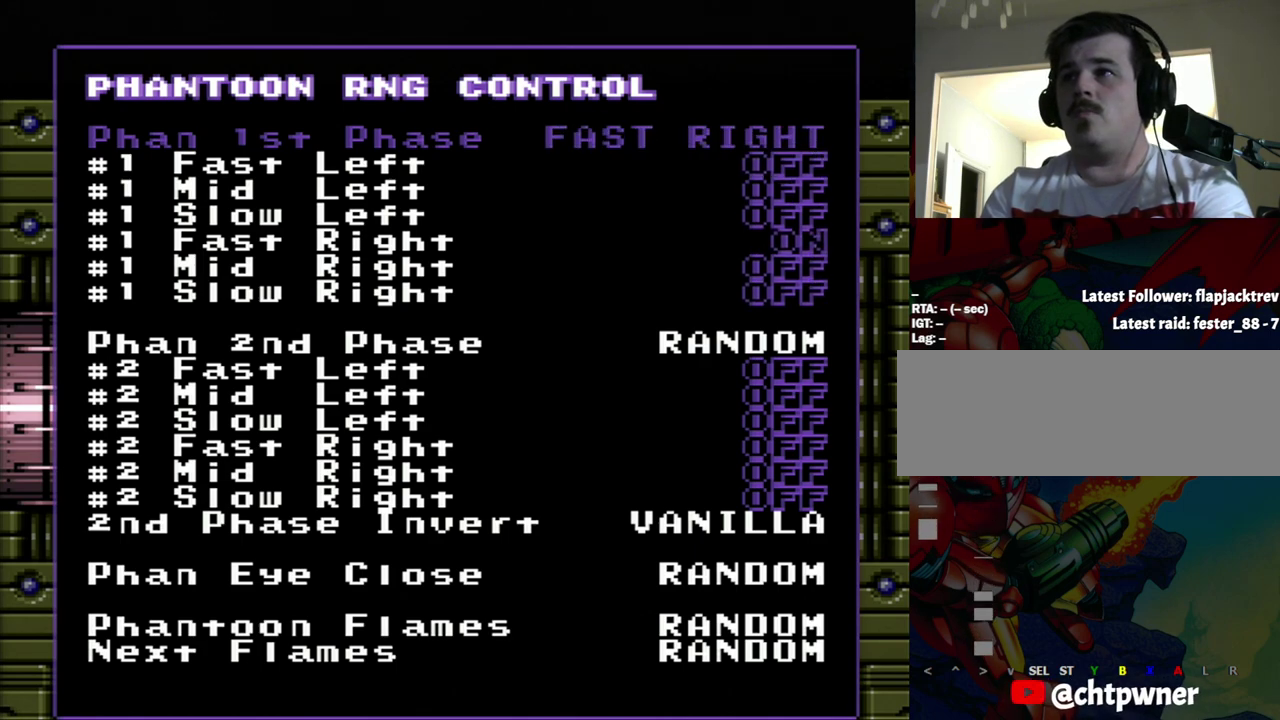
{"buttons": ["DPAD_LEFT"], "events": [[83, "DPAD_LEFT", "down"], [283, "DPAD_LEFT", "up"], [333, "DPAD_LEFT", "down"]]}
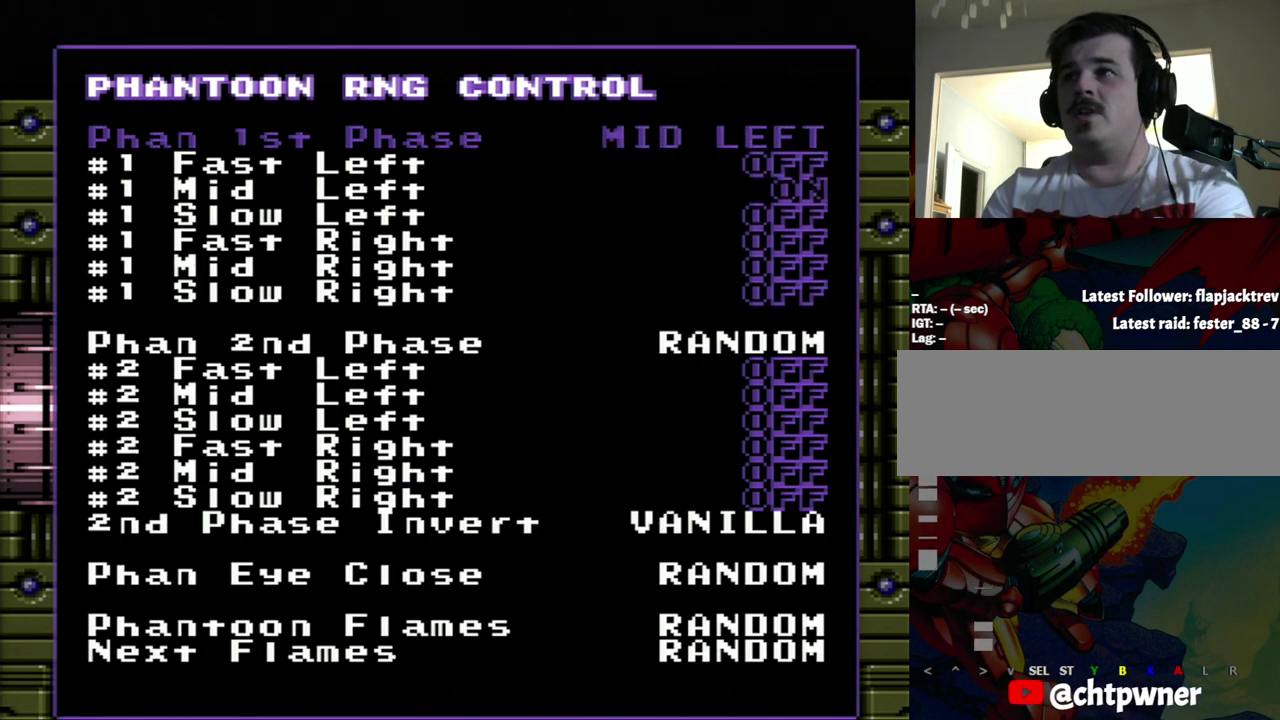
{"buttons": [], "events": [[150, "DPAD_LEFT", "up"]]}